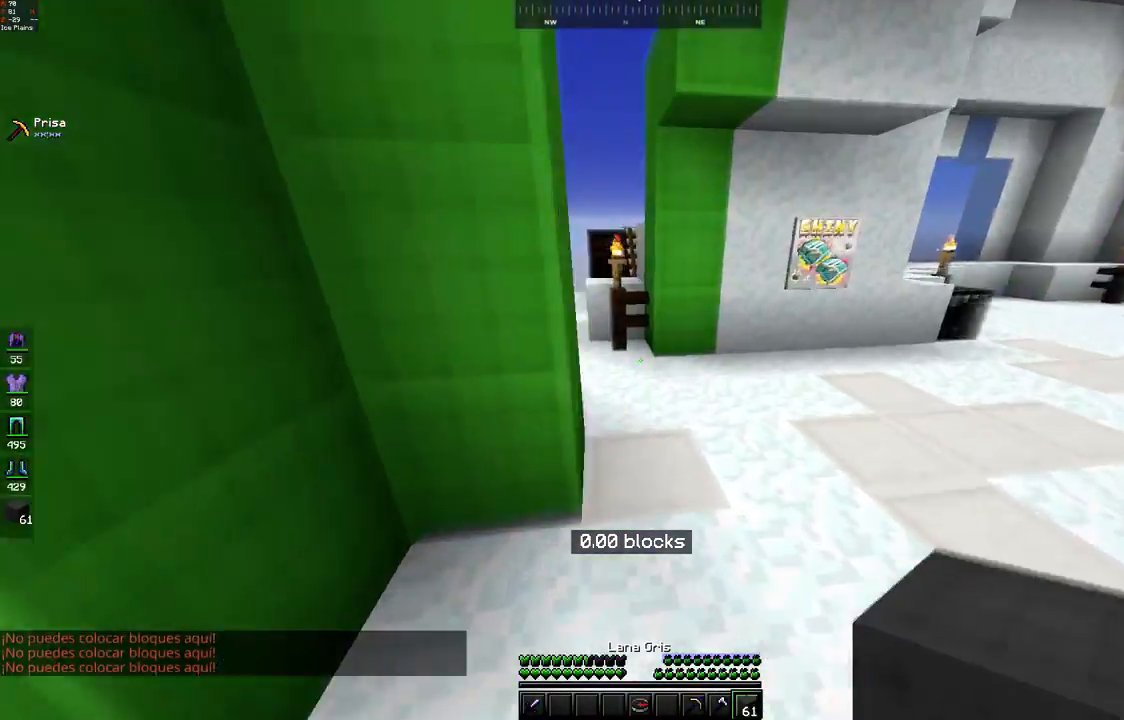
Gameplay with keyboard and mouse; each line is a JSON object with the keys and mouse buttons held at the frame after it. "events" lists presses ("down") and releases ("up") of "a", "d", "s", "space", "w", "mouse_left" and "mouse_right" between this image and that frame as [ms after this image, input, new state], when the widget could be followed in between. "mouse_left", "mouse_right" = the "left", "right" buttons of the "mouse" list. No other keys are recorded. Fast repeated clicks can show as one long hold. Mouse movement is not recorded.
{"keys": ["a", "s"], "mouse": [], "events": [[283, "d", "up"], [300, "w", "up"], [333, "s", "down"], [500, "a", "down"]]}
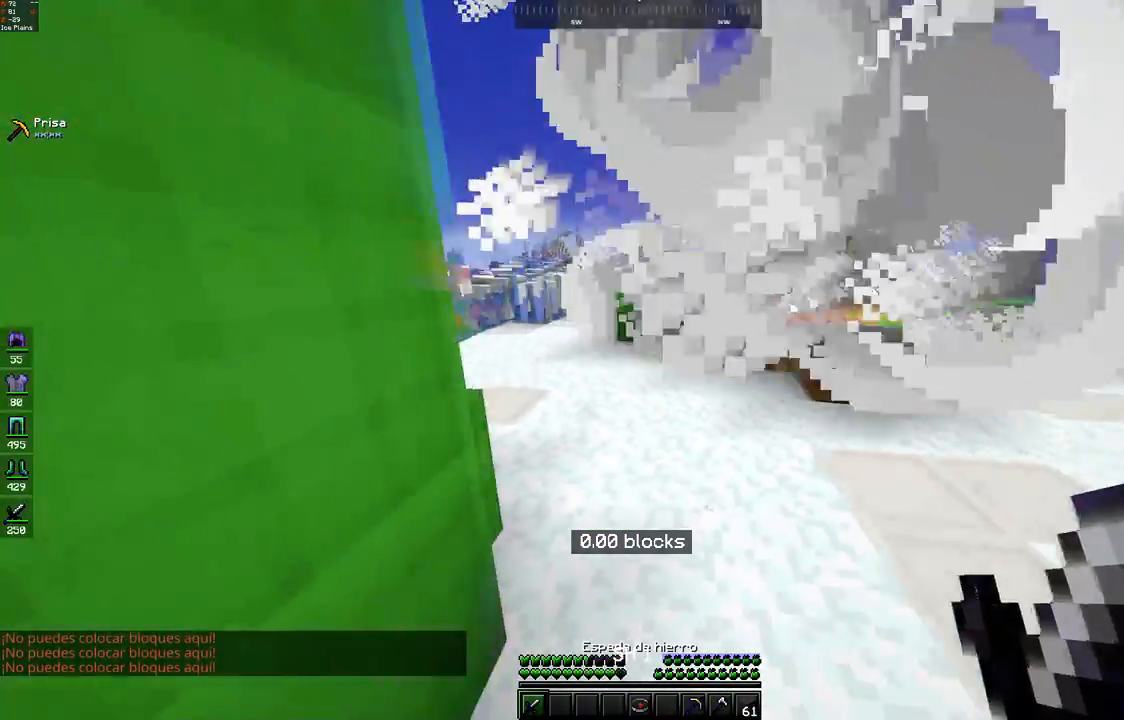
{"keys": ["w"], "mouse": [], "events": [[100, "a", "up"], [150, "s", "up"], [150, "w", "down"]]}
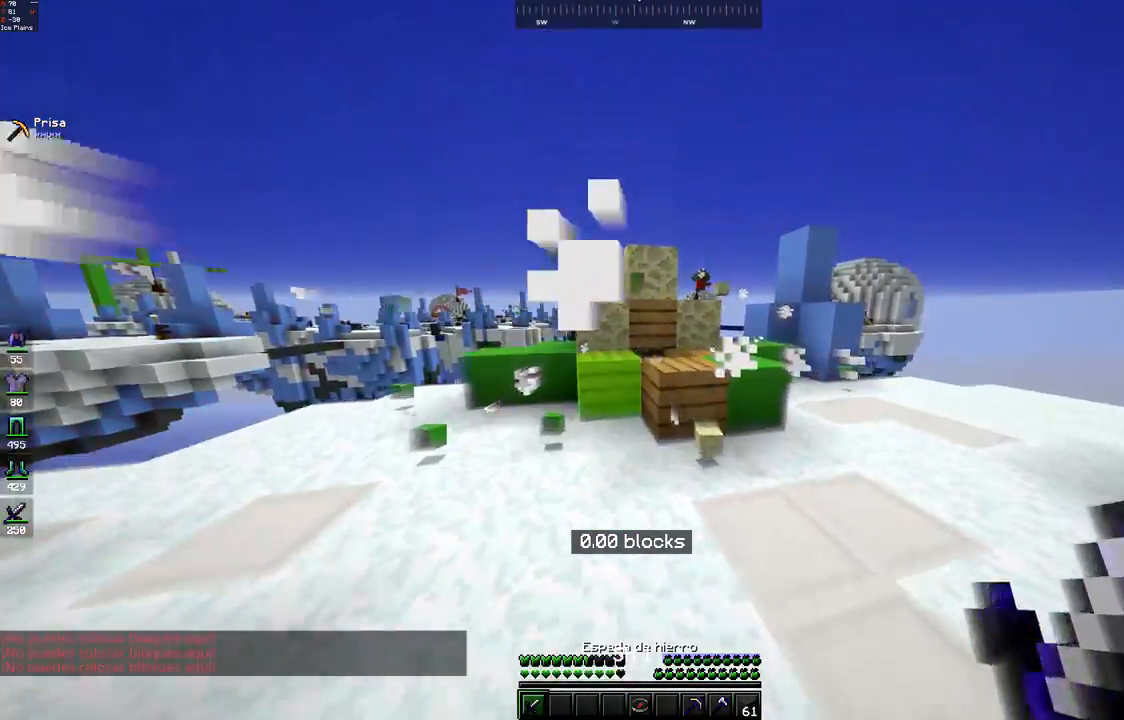
{"keys": [], "mouse": [], "events": [[250, "w", "up"], [300, "d", "down"], [400, "mouse_left", "down"], [450, "d", "up"], [467, "mouse_left", "up"]]}
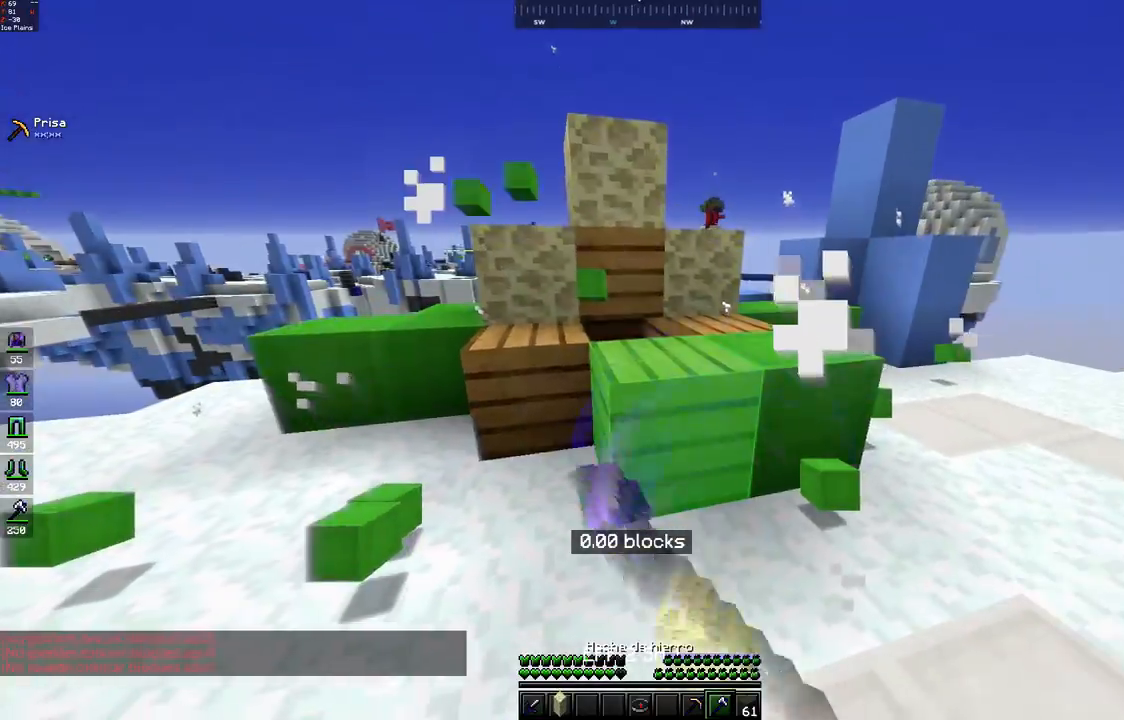
{"keys": [], "mouse": [], "events": [[200, "d", "down"], [350, "d", "up"]]}
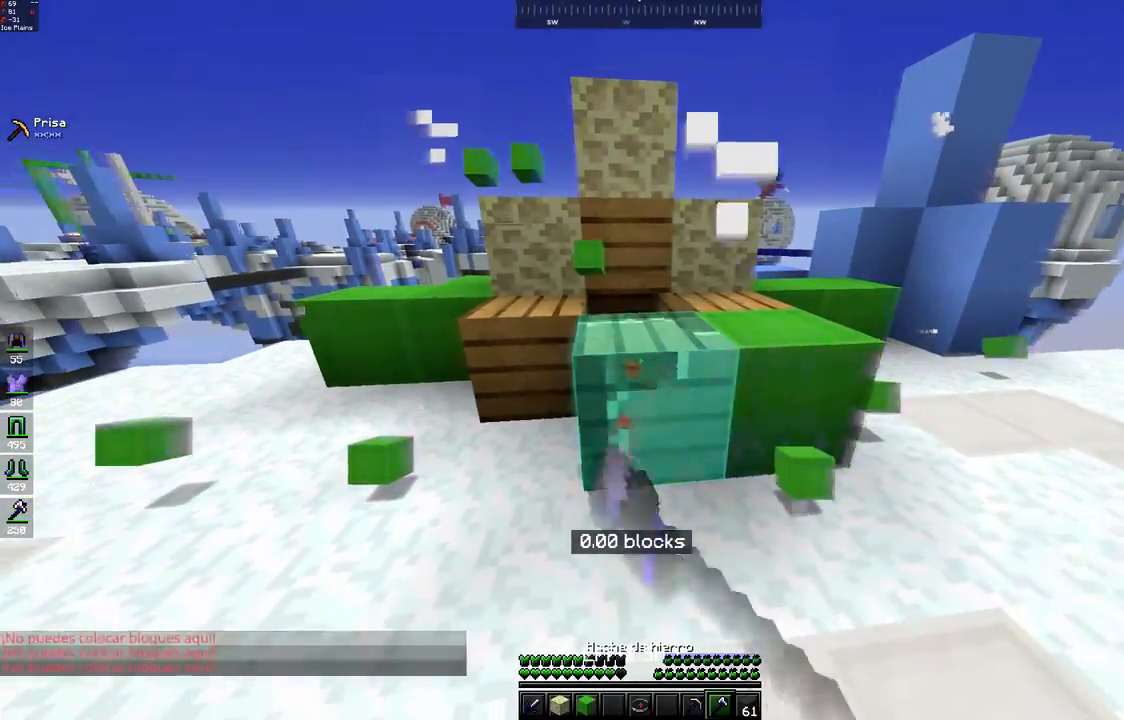
{"keys": ["w"], "mouse": [], "events": [[350, "w", "down"]]}
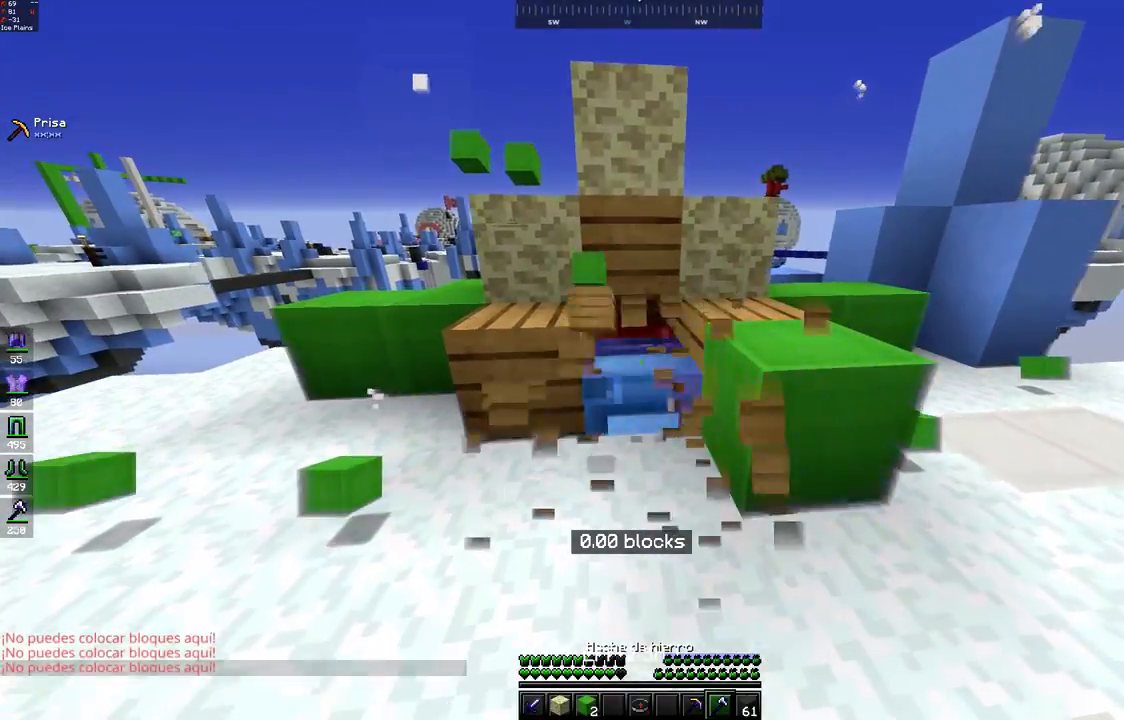
{"keys": ["w"], "mouse": [], "events": [[17, "w", "up"], [450, "w", "down"]]}
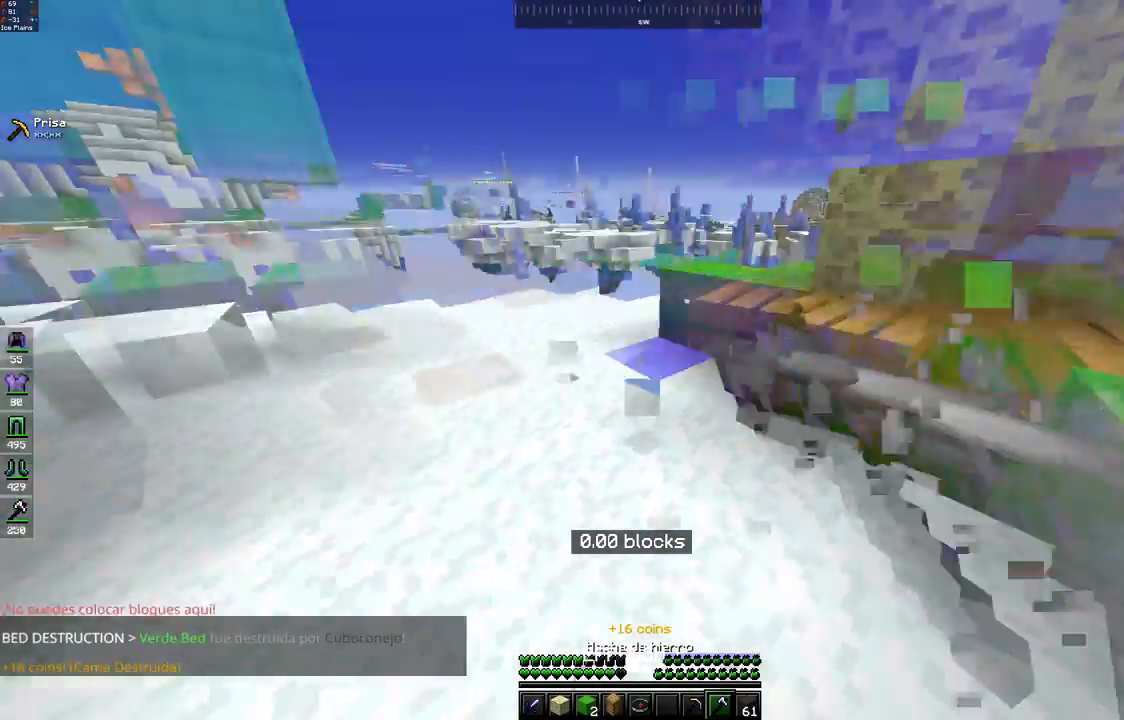
{"keys": ["d", "w"], "mouse": [], "events": [[450, "d", "down"]]}
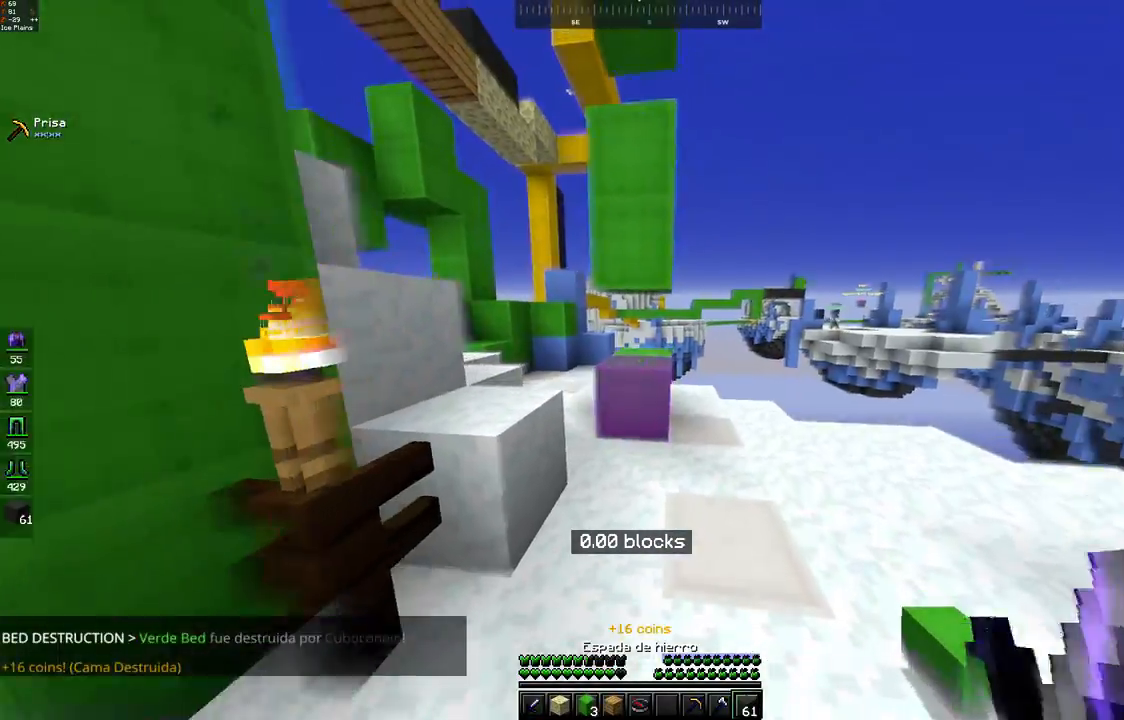
{"keys": ["w"], "mouse": [], "events": [[117, "d", "up"], [200, "space", "down"], [433, "space", "up"]]}
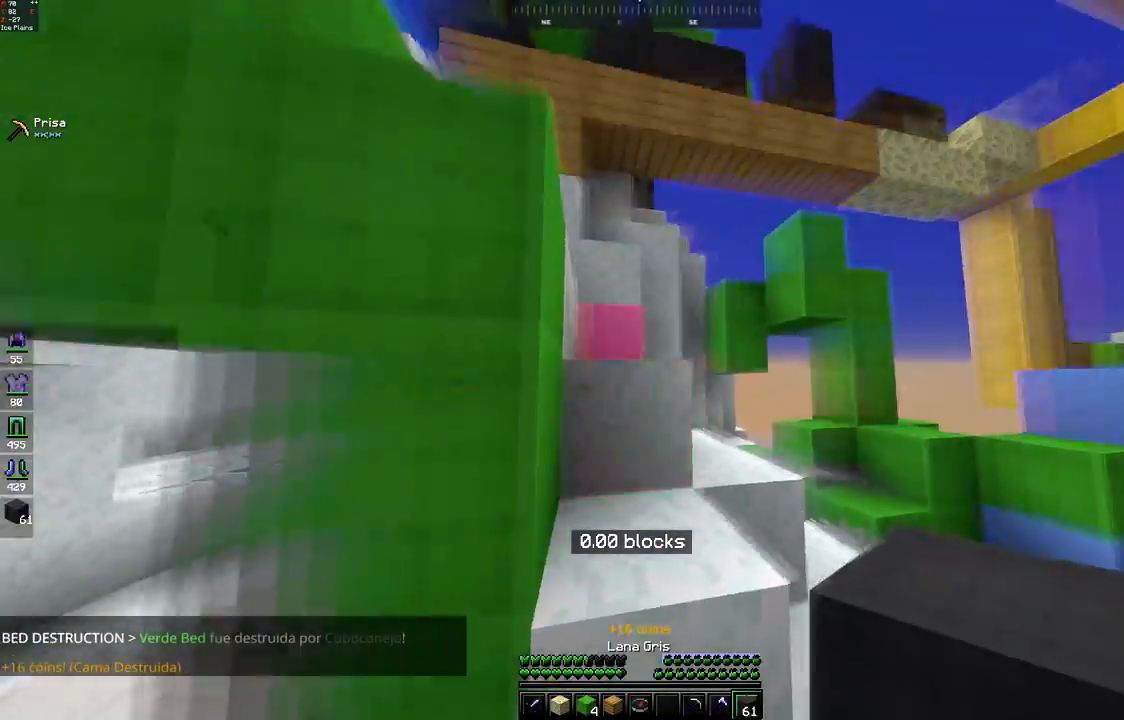
{"keys": ["space", "w"], "mouse": ["left"], "events": [[50, "mouse_left", "down"], [50, "space", "down"], [117, "mouse_left", "up"], [300, "space", "up"], [450, "space", "down"], [500, "mouse_left", "down"]]}
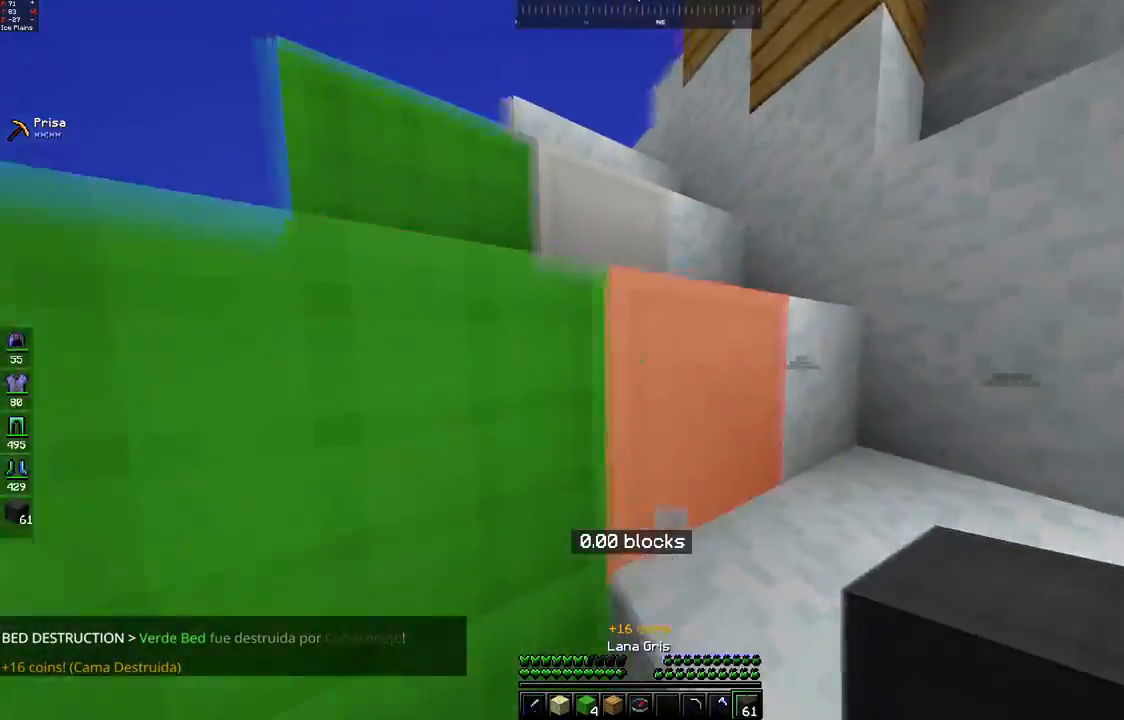
{"keys": ["d", "space", "w"], "mouse": [], "events": [[67, "mouse_left", "up"], [200, "d", "down"], [283, "space", "up"], [400, "mouse_left", "down"], [400, "space", "down"], [467, "mouse_left", "up"]]}
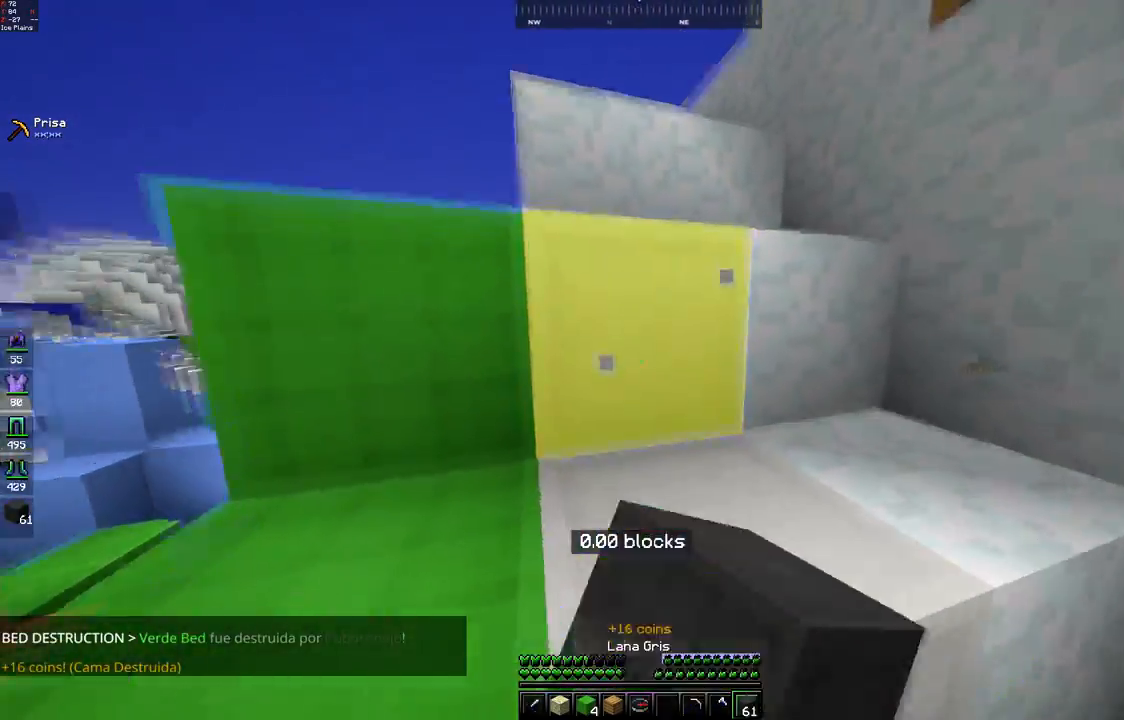
{"keys": ["a", "space", "w"], "mouse": [], "events": [[50, "d", "up"], [50, "mouse_left", "down"], [100, "mouse_left", "up"], [233, "space", "up"], [300, "space", "down"], [350, "a", "down"], [400, "mouse_left", "down"], [450, "mouse_left", "up"]]}
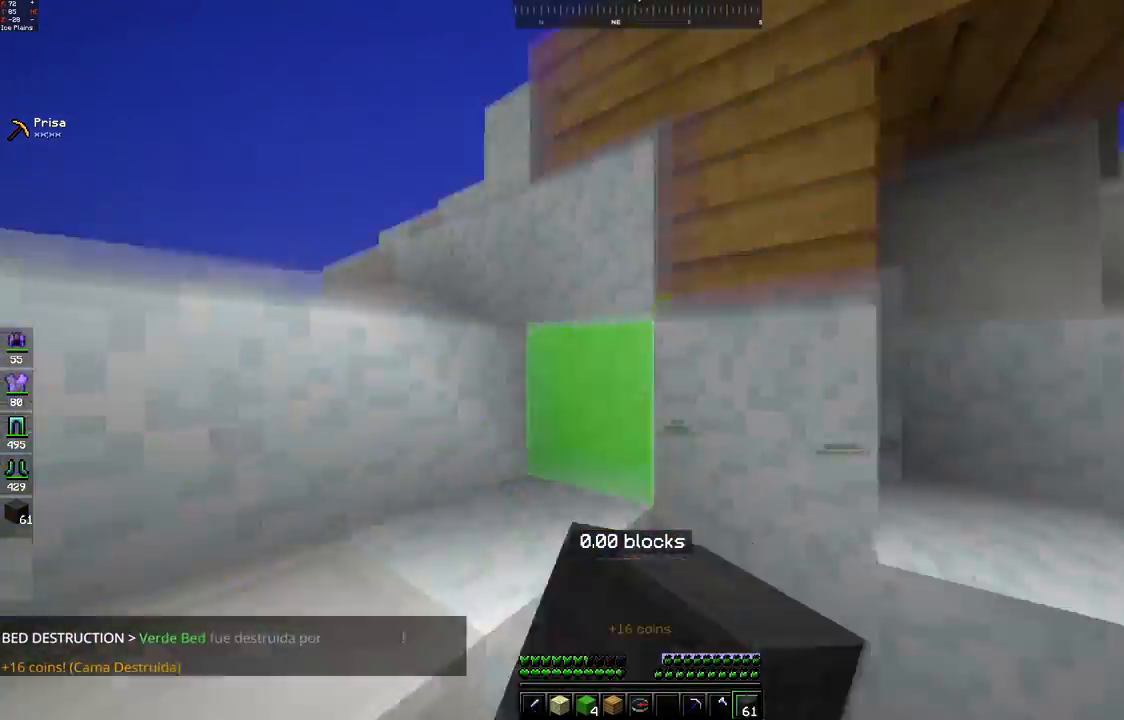
{"keys": ["a", "space", "w"], "mouse": [], "events": []}
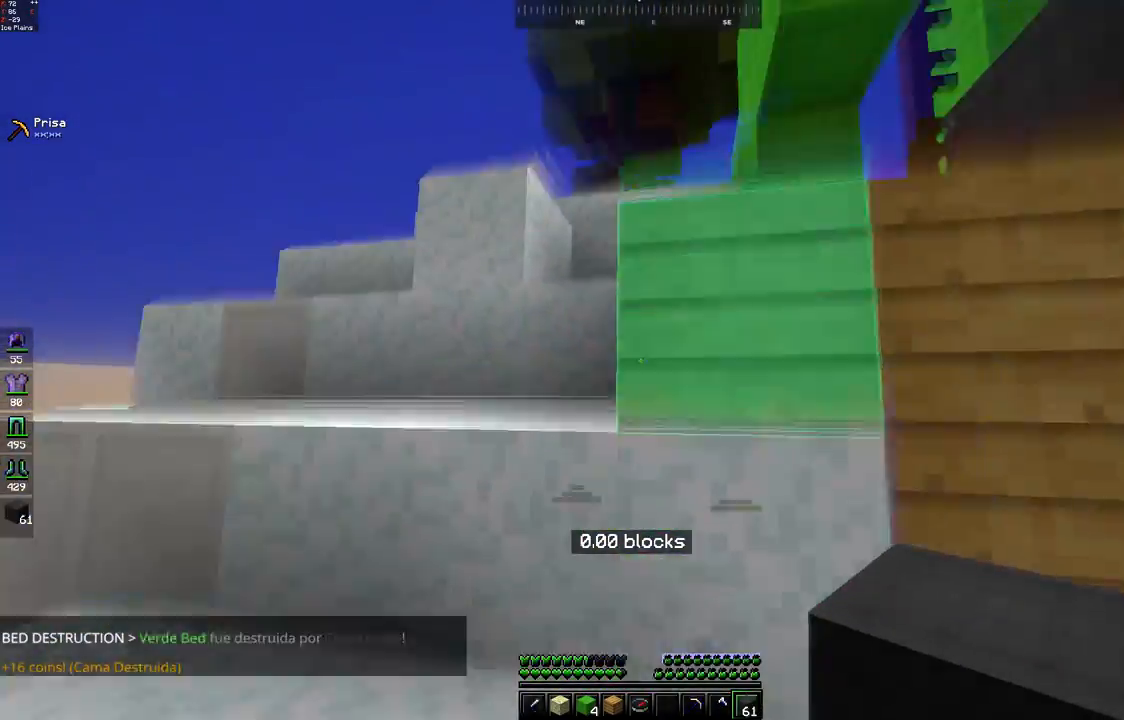
{"keys": ["space", "w"], "mouse": [], "events": [[150, "space", "up"], [350, "a", "up"], [350, "mouse_left", "down"], [350, "space", "down"], [417, "mouse_left", "up"]]}
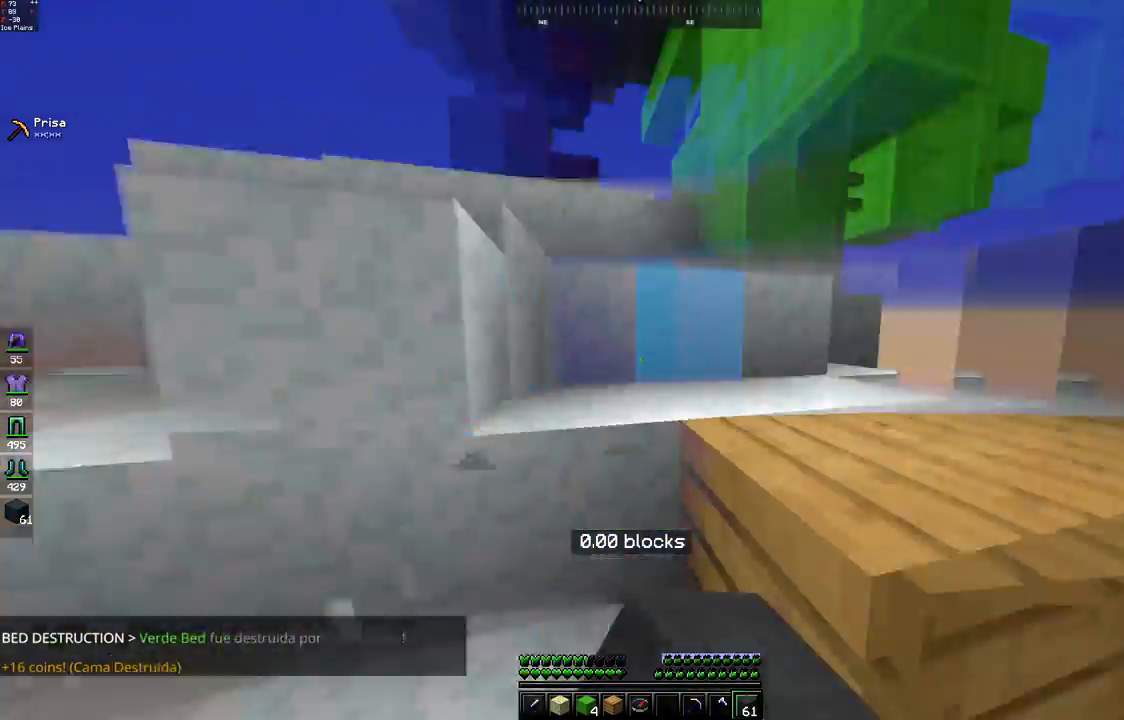
{"keys": ["w"], "mouse": ["left"], "events": [[100, "space", "up"], [200, "mouse_left", "down"], [250, "space", "down"], [267, "mouse_left", "up"], [500, "mouse_left", "down"], [500, "space", "up"]]}
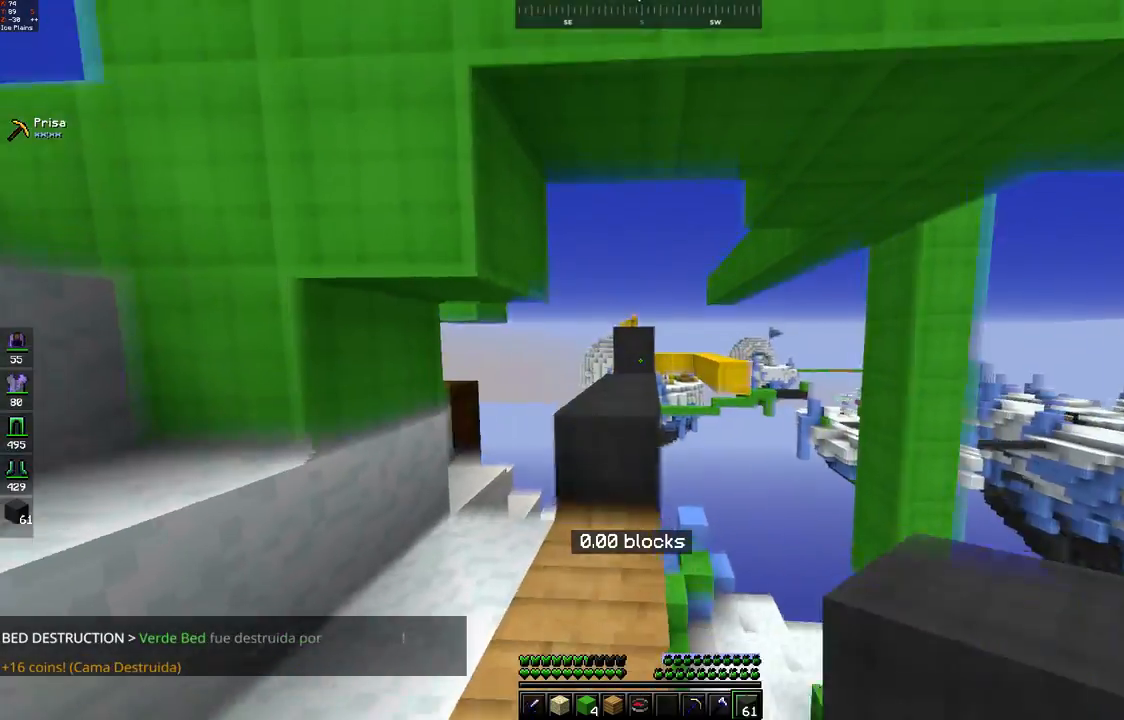
{"keys": ["space", "w"], "mouse": [], "events": [[67, "mouse_left", "up"], [350, "mouse_left", "down"], [350, "space", "down"], [400, "mouse_left", "up"]]}
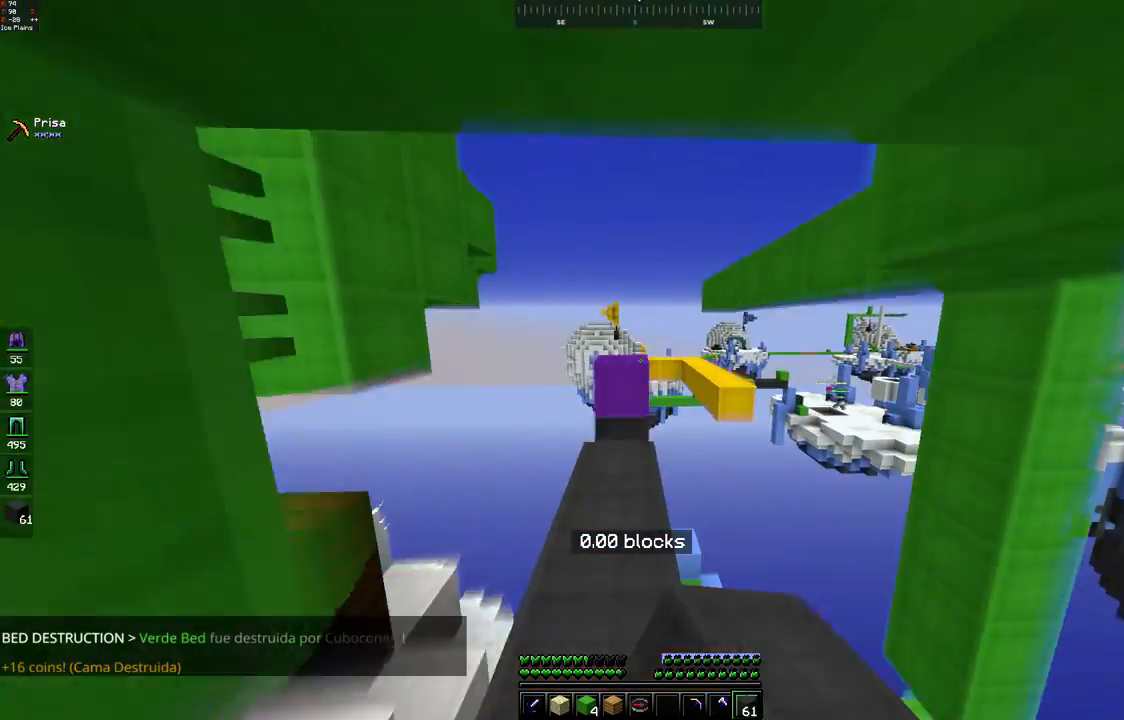
{"keys": ["space", "w"], "mouse": [], "events": [[50, "space", "up"], [400, "mouse_left", "down"], [400, "space", "down"], [467, "mouse_left", "up"]]}
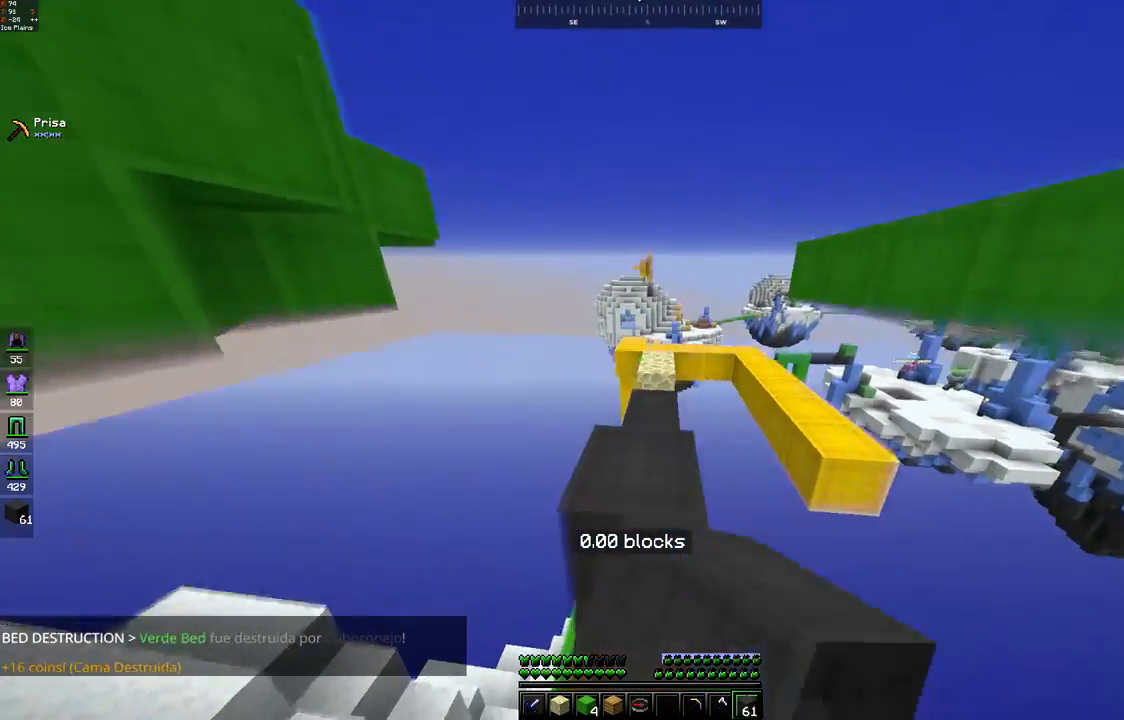
{"keys": ["space", "w"], "mouse": [], "events": [[150, "space", "up"], [250, "mouse_left", "down"], [250, "space", "down"], [317, "mouse_left", "up"]]}
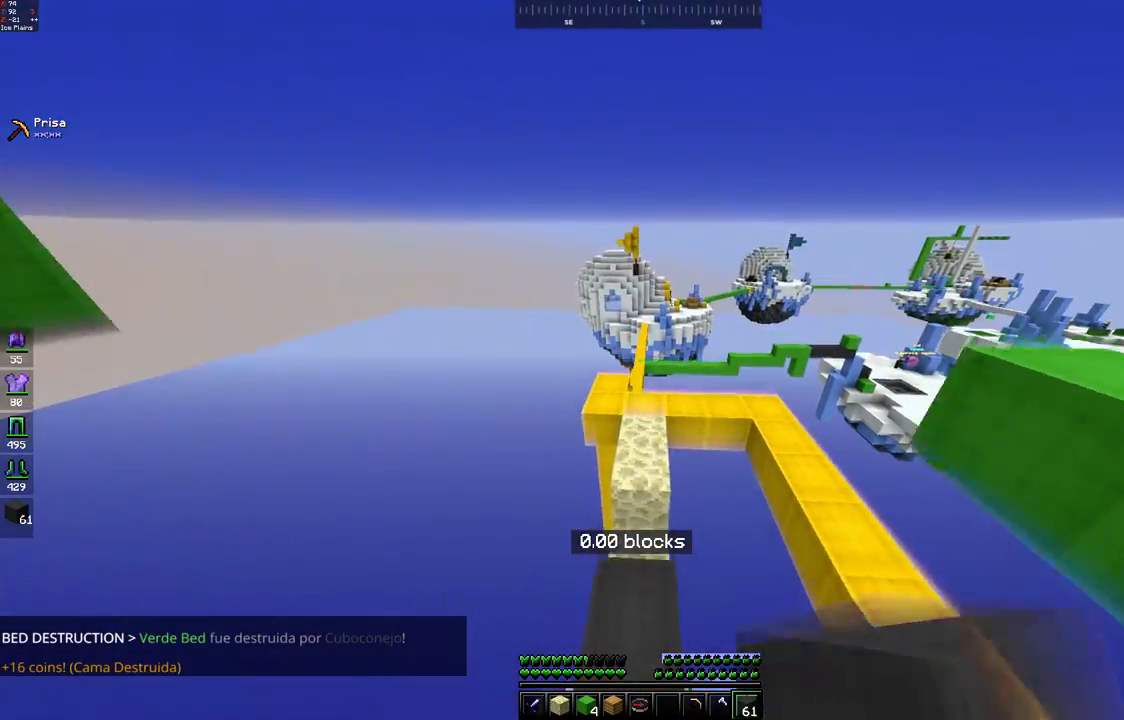
{"keys": ["space", "w"], "mouse": [], "events": [[50, "space", "up"], [350, "mouse_left", "down"], [400, "space", "down"], [417, "mouse_left", "up"]]}
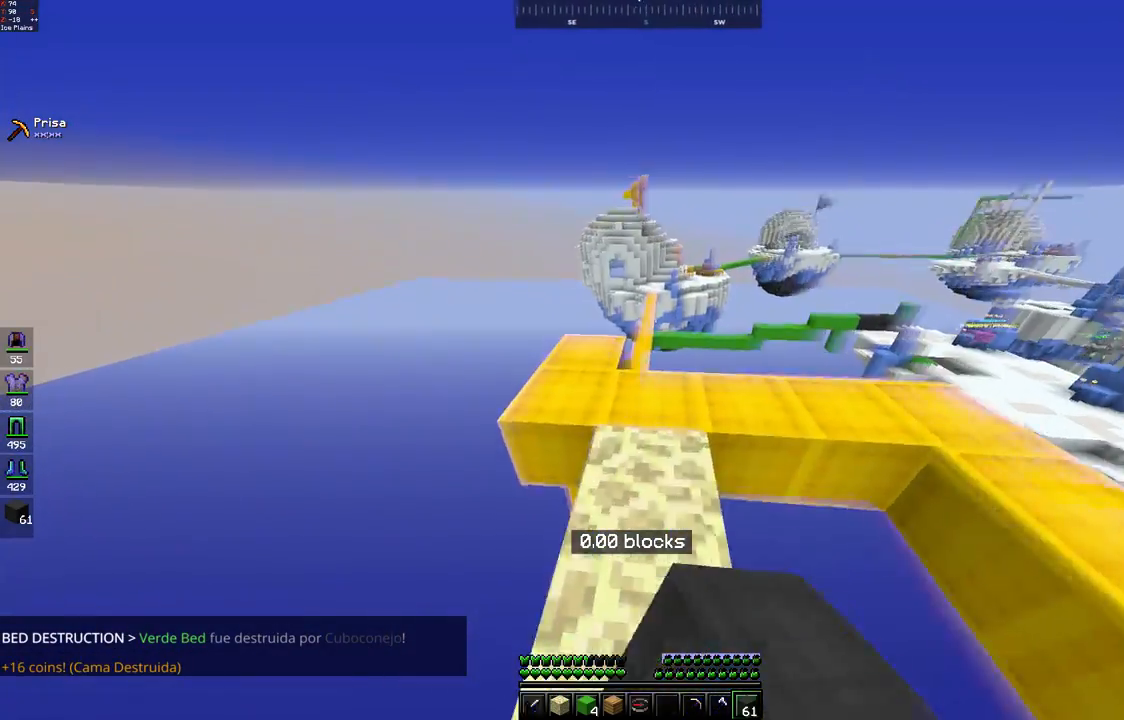
{"keys": ["w"], "mouse": [], "events": [[200, "a", "down"], [250, "space", "up"], [467, "a", "up"]]}
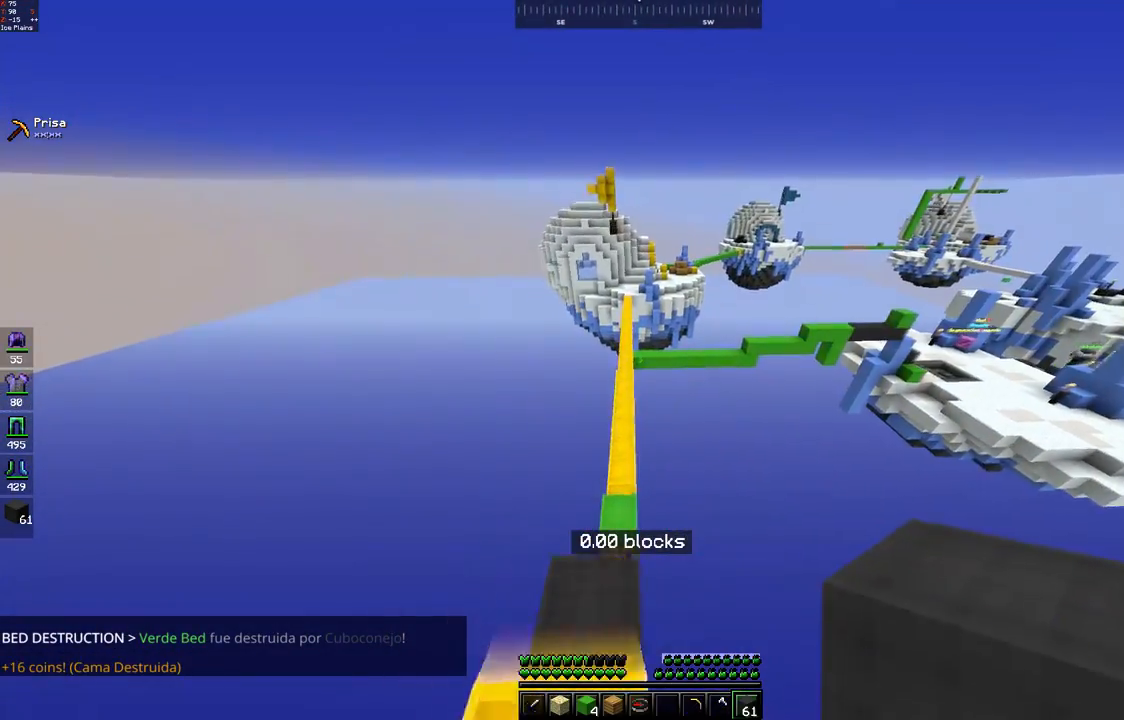
{"keys": ["w"], "mouse": [], "events": []}
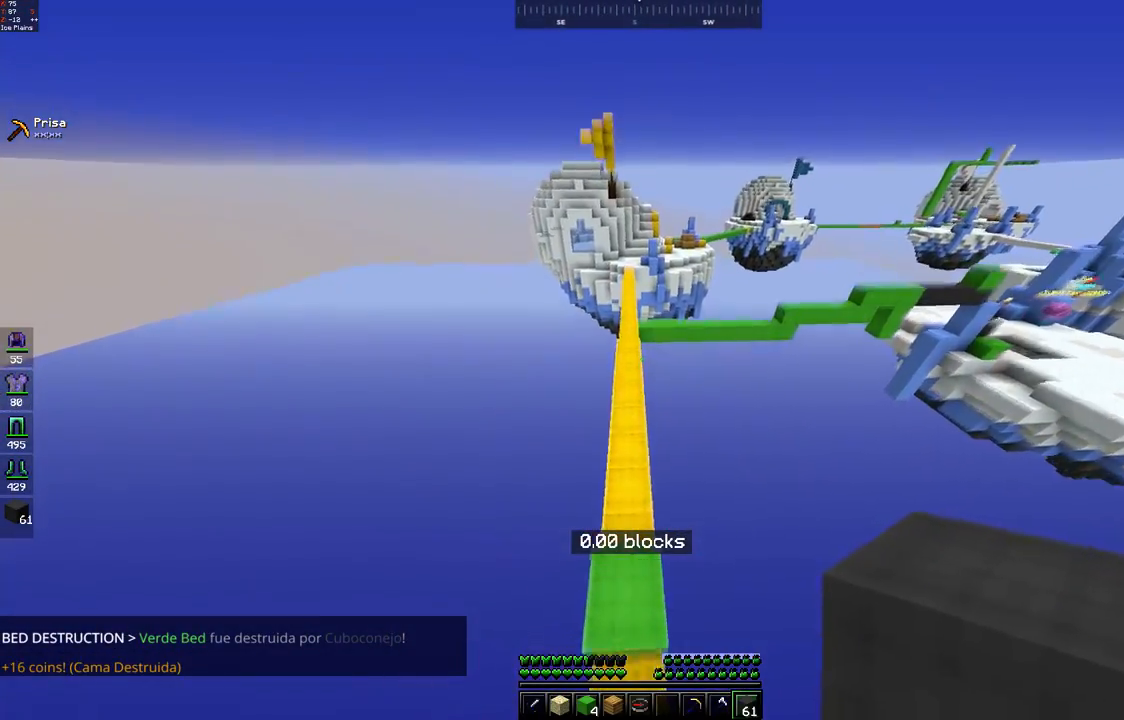
{"keys": ["w"], "mouse": [], "events": []}
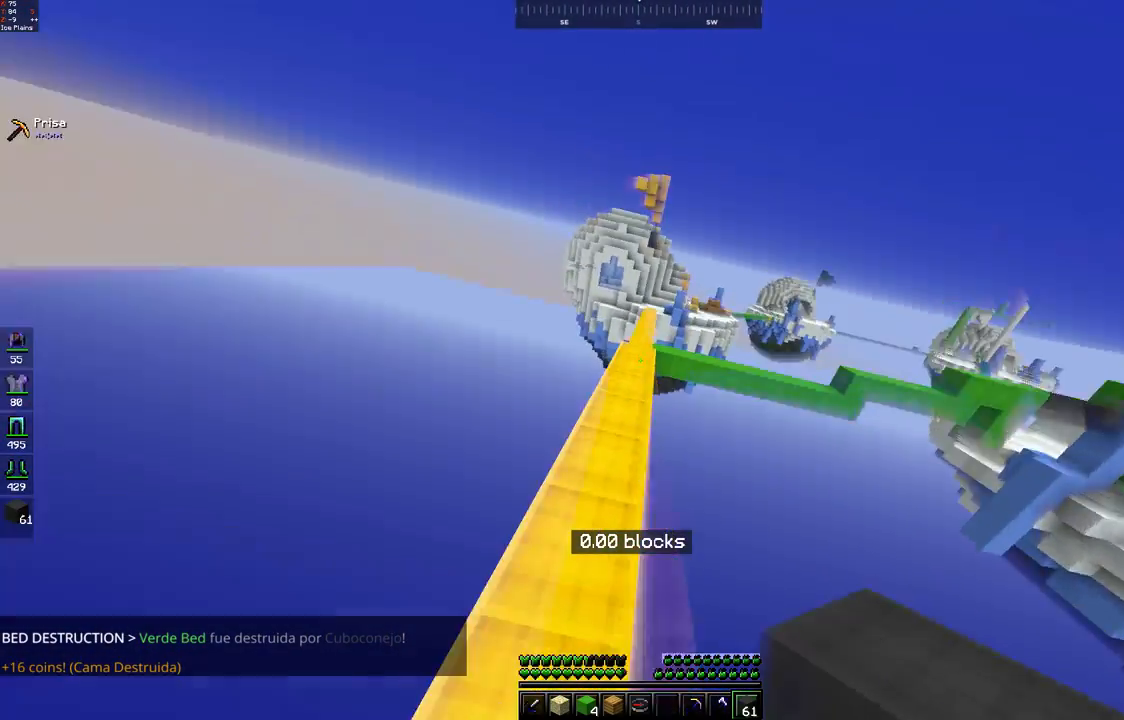
{"keys": ["w"], "mouse": [], "events": [[100, "space", "down"], [400, "space", "up"]]}
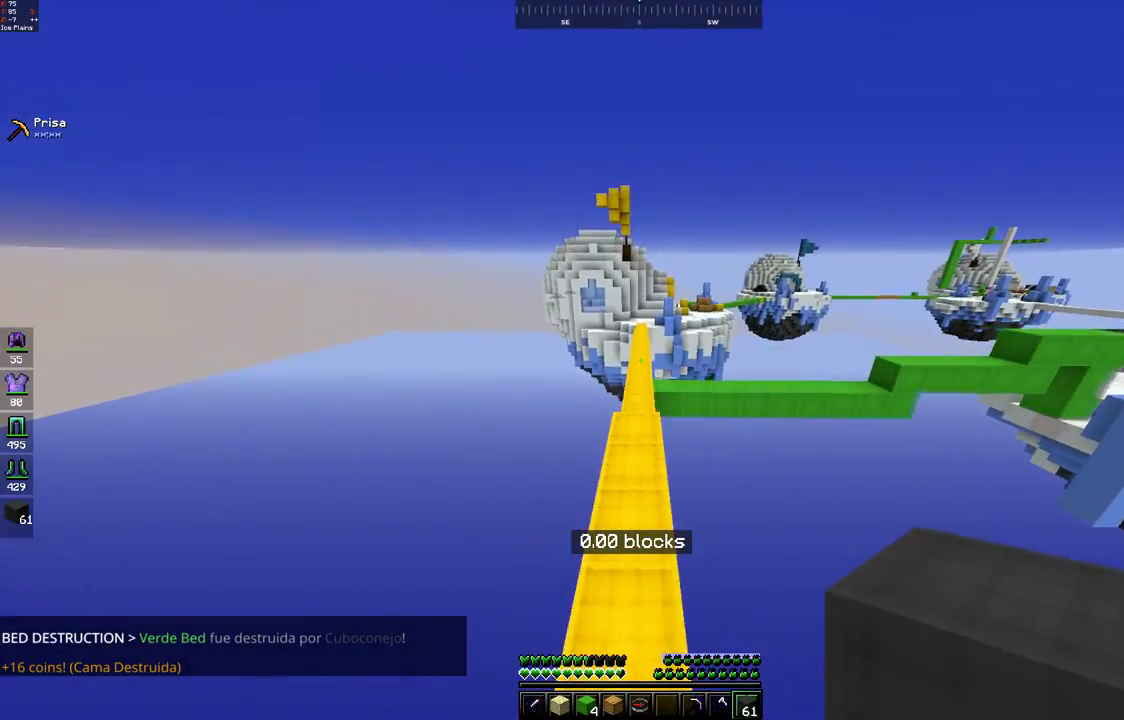
{"keys": ["a", "w"], "mouse": [], "events": [[50, "space", "down"], [200, "mouse_left", "down"], [267, "mouse_left", "up"], [450, "a", "down"], [500, "space", "up"]]}
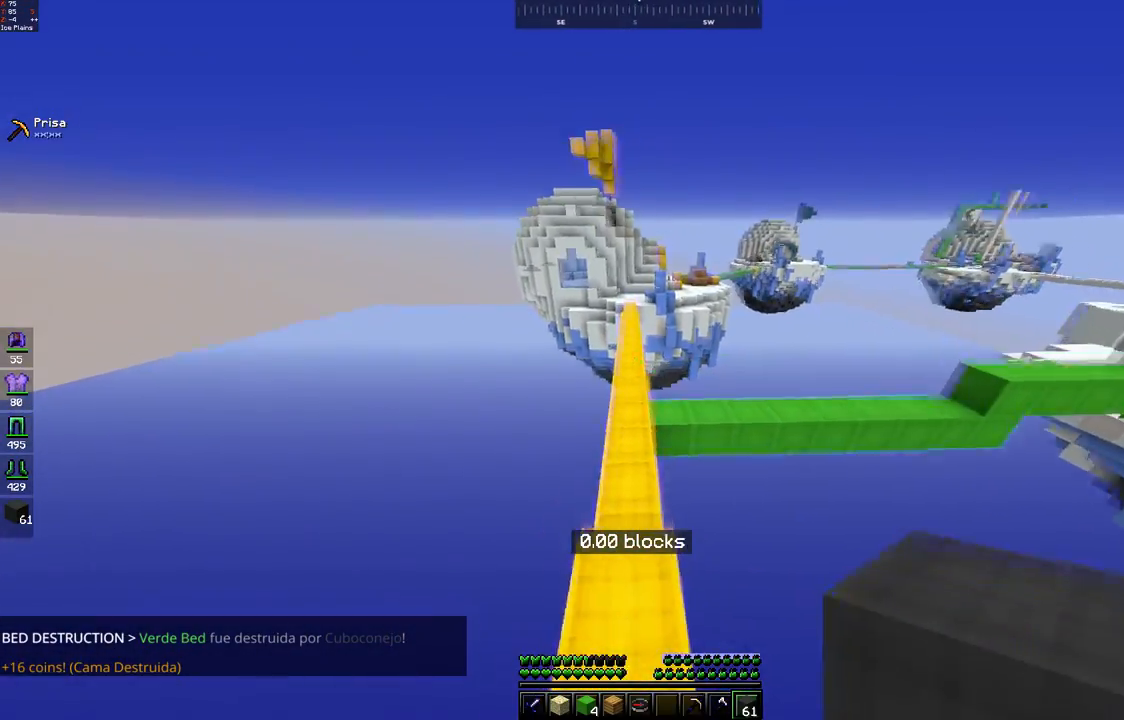
{"keys": ["a", "w"], "mouse": [], "events": []}
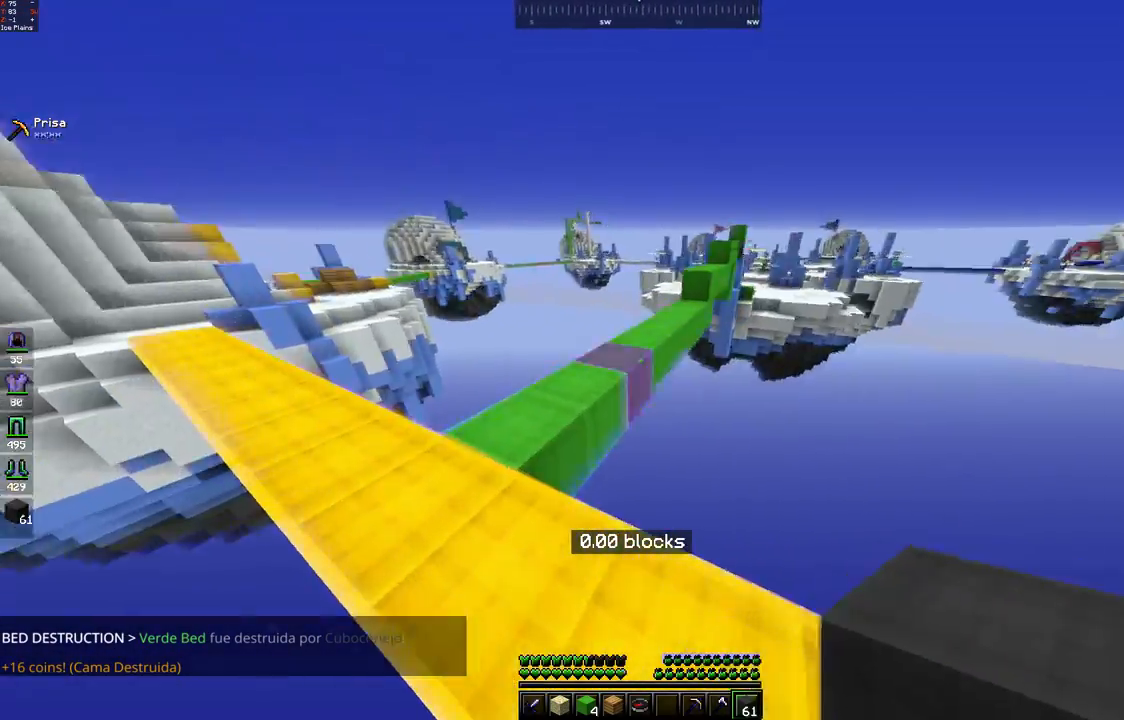
{"keys": ["d", "w"], "mouse": [], "events": [[50, "mouse_left", "down"], [50, "space", "down"], [100, "mouse_left", "up"], [200, "d", "down"], [250, "a", "up"], [250, "space", "up"], [417, "d", "up"], [450, "d", "down"]]}
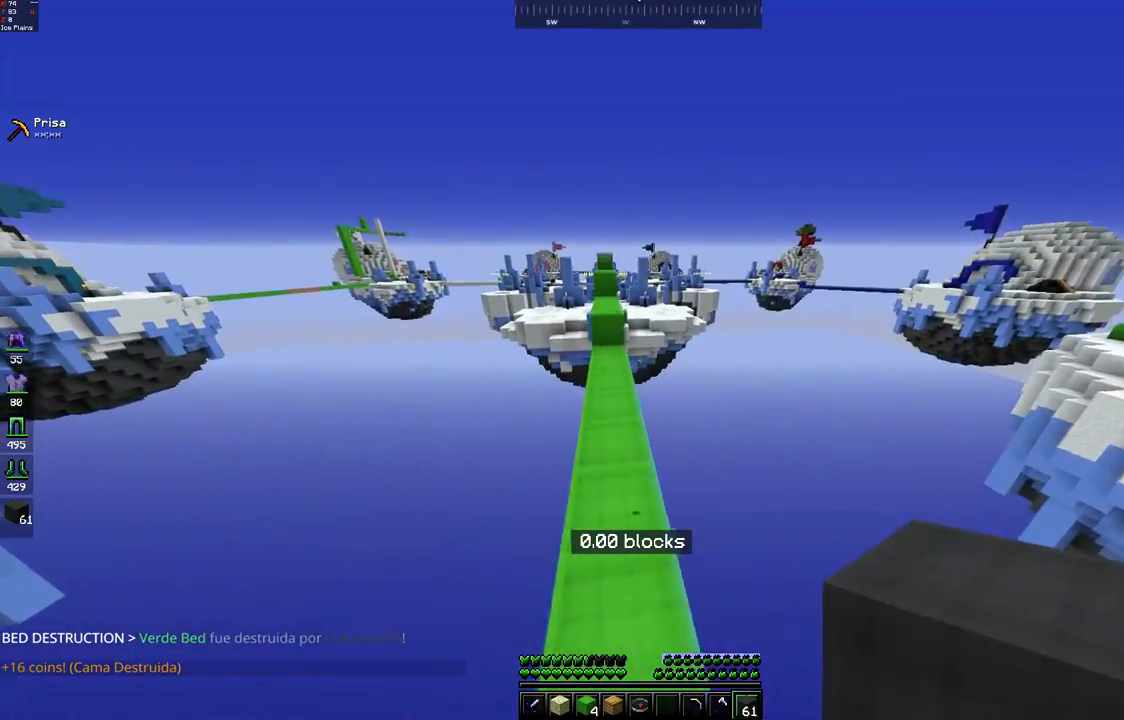
{"keys": ["w"], "mouse": [], "events": [[50, "d", "up"]]}
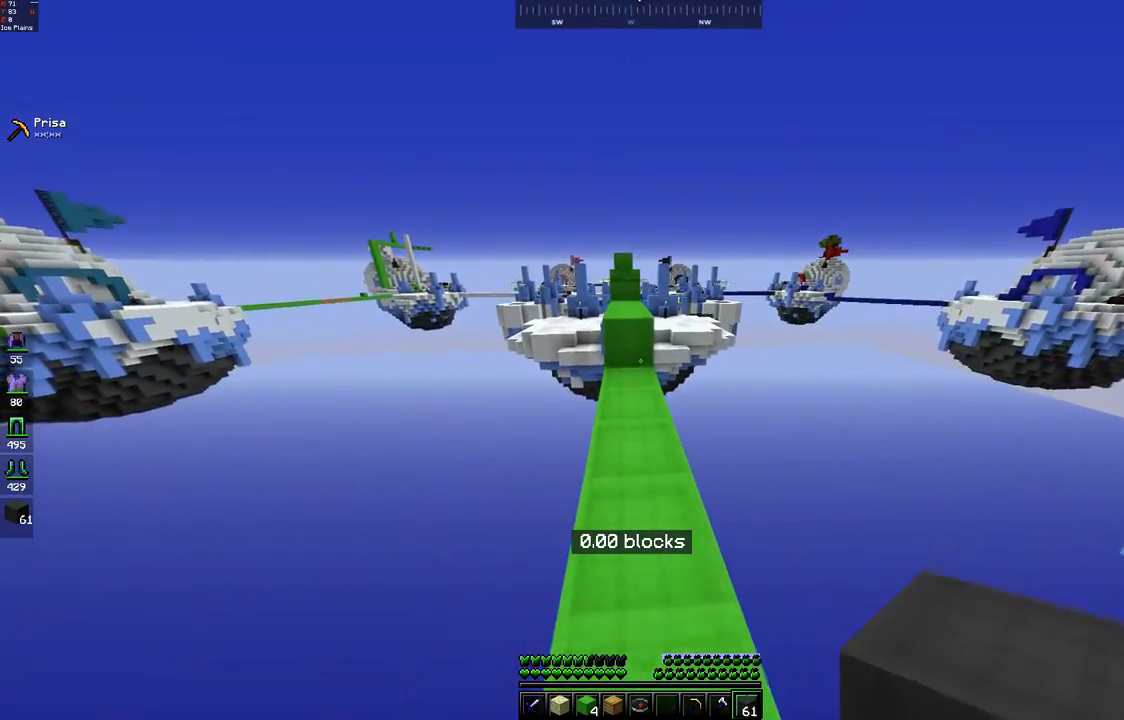
{"keys": ["w"], "mouse": [], "events": []}
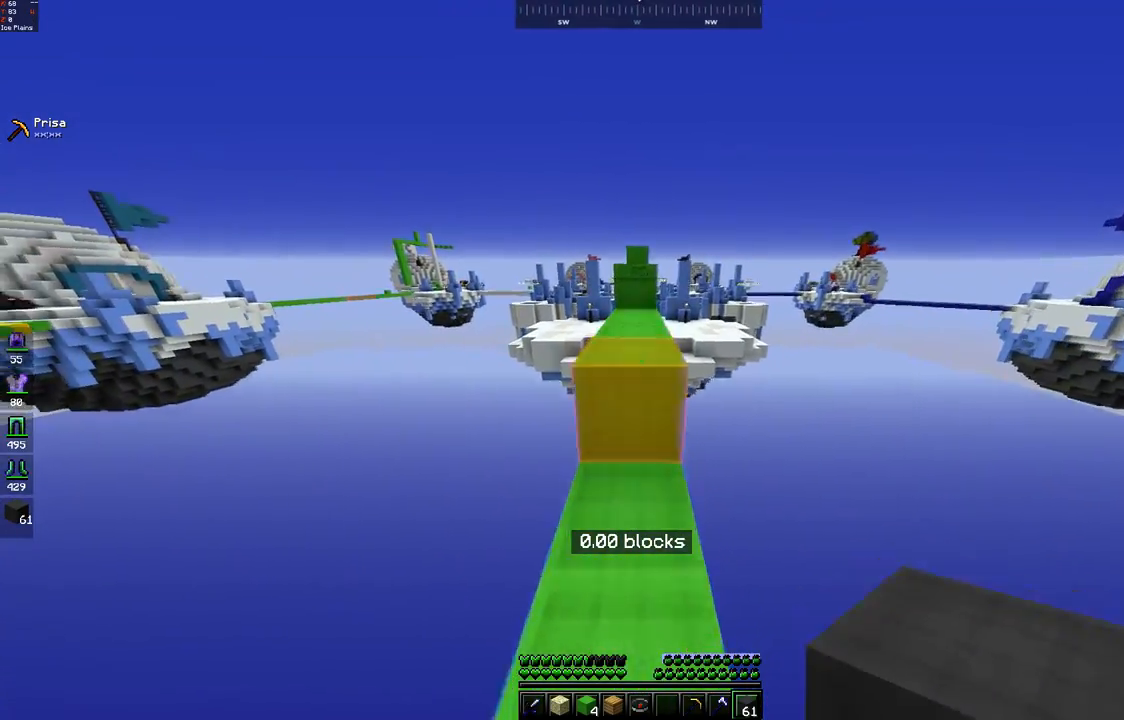
{"keys": ["w"], "mouse": [], "events": [[50, "mouse_left", "down"], [50, "space", "down"], [117, "mouse_left", "up"], [250, "space", "up"]]}
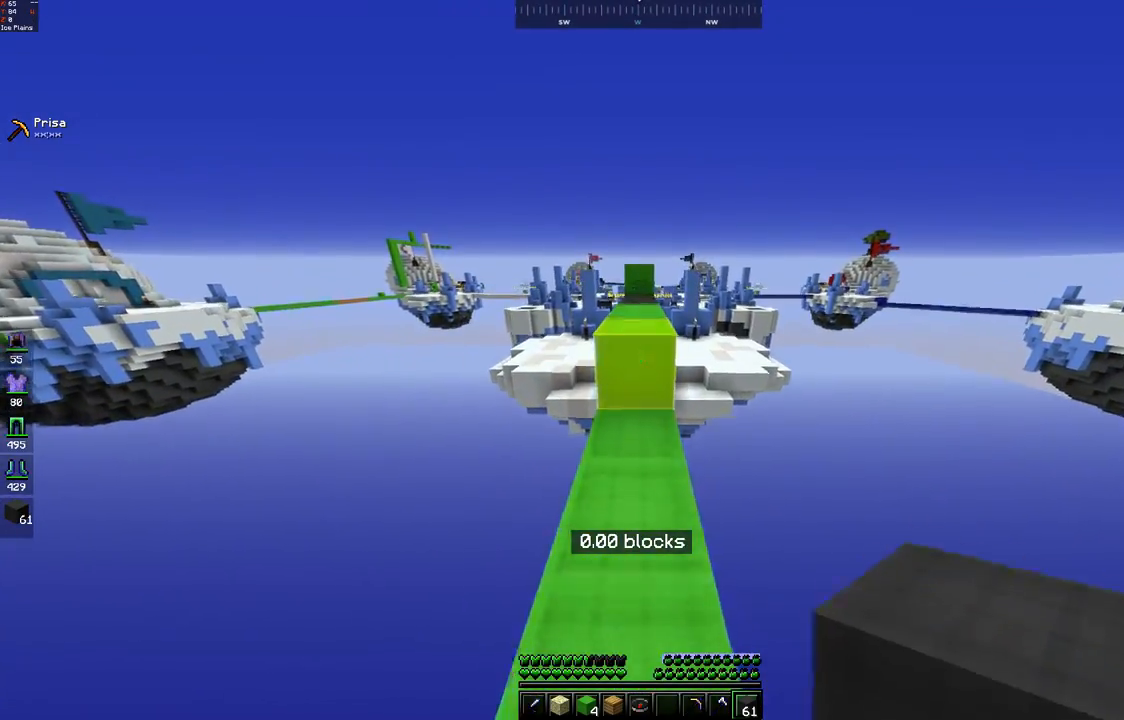
{"keys": ["w"], "mouse": [], "events": [[50, "mouse_left", "down"], [50, "space", "down"], [117, "mouse_left", "up"], [300, "space", "up"]]}
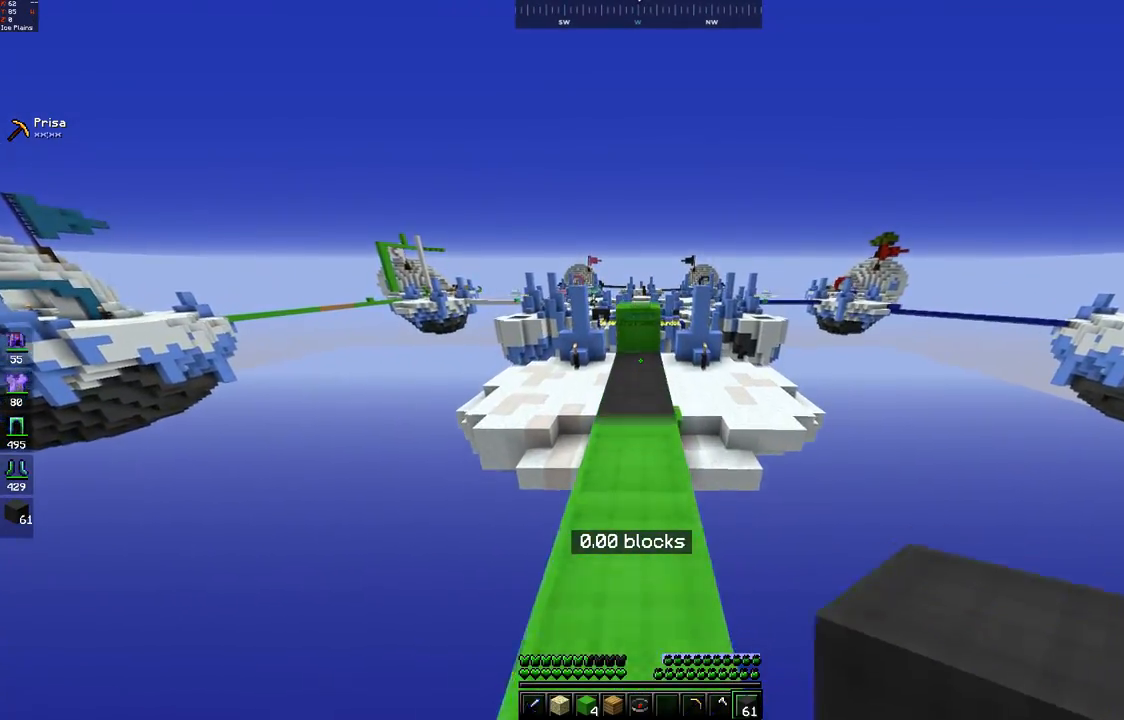
{"keys": ["w"], "mouse": [], "events": []}